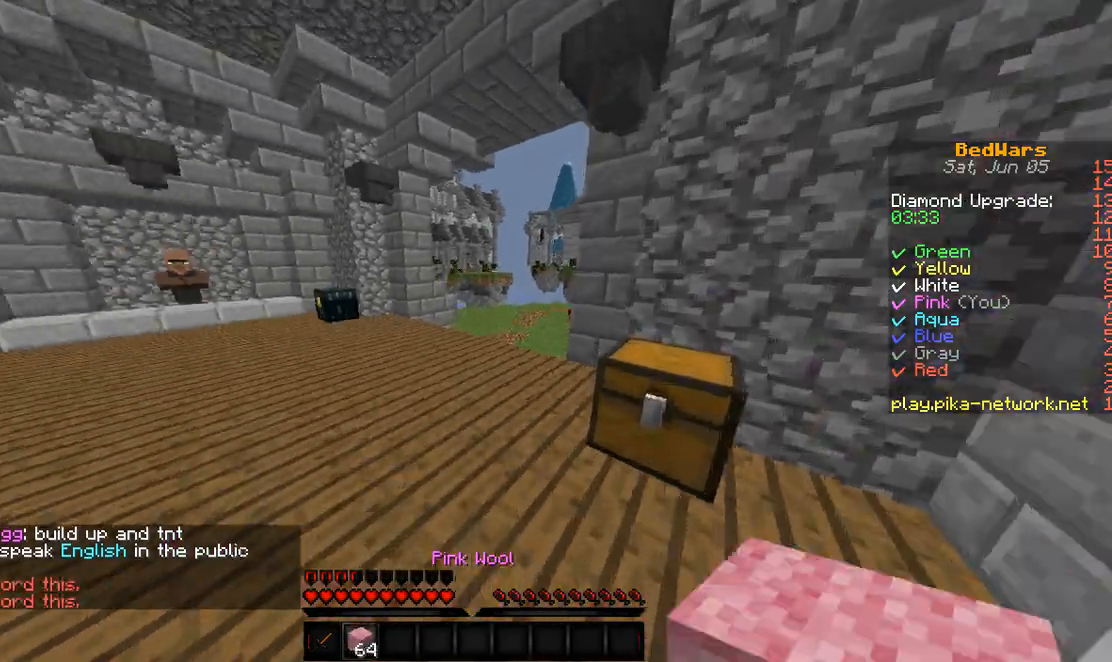
Gameplay with keyboard; each line is a JSON object with the keys held at the frame after it. "events" lists presses ("down") and releases ("up") of "a", "d", "s" and "w" between this image and that frame as [ms after this image, input, new state], when the widget could be followed in between. No other keys are recorded. Mouse input is not recorded.
{"keys": ["w"], "events": []}
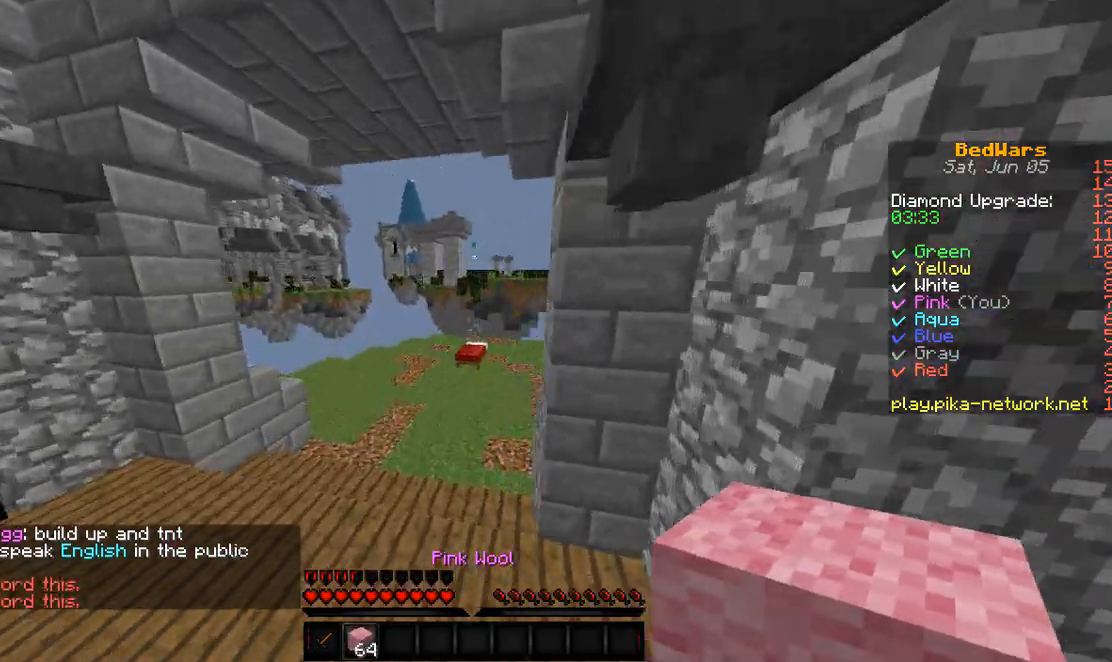
{"keys": ["w"], "events": []}
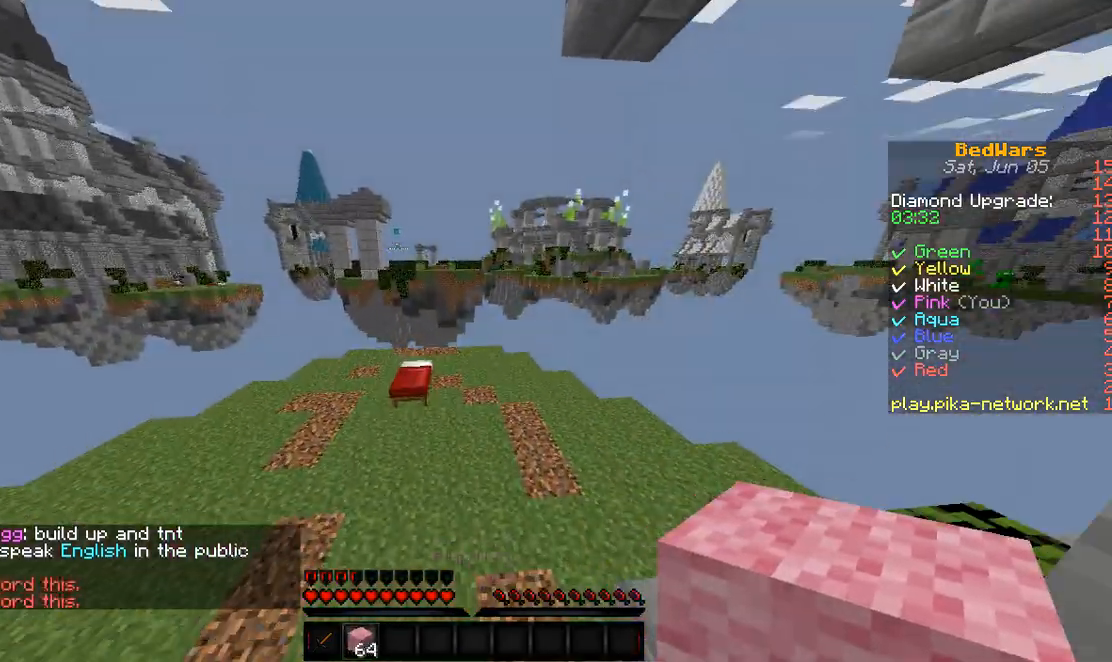
{"keys": ["w"], "events": []}
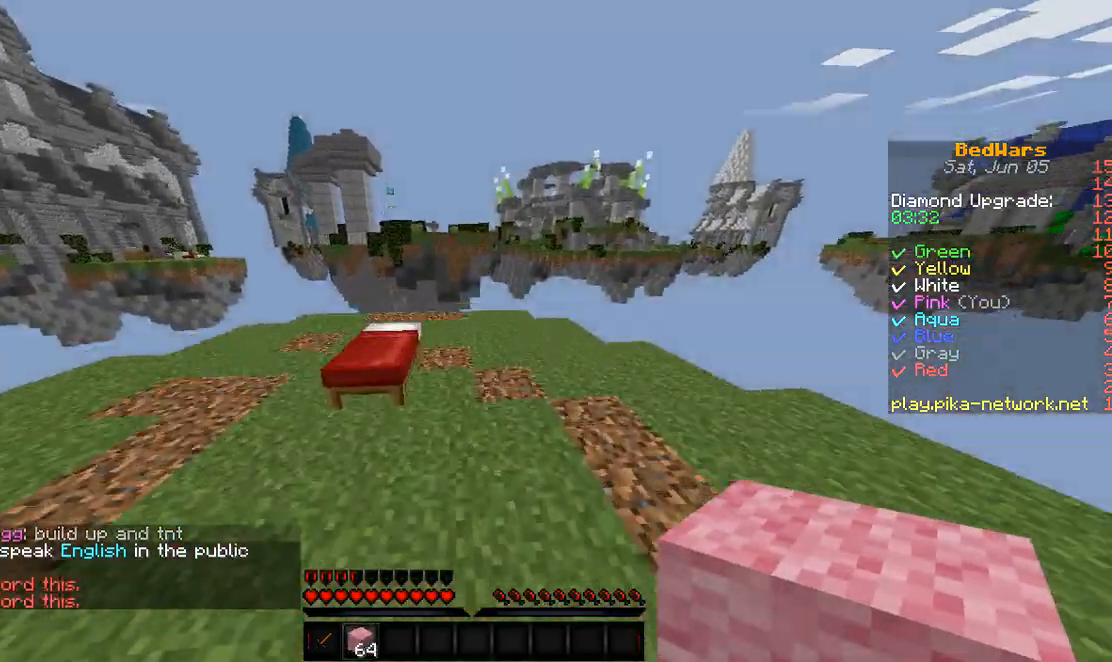
{"keys": ["w"], "events": []}
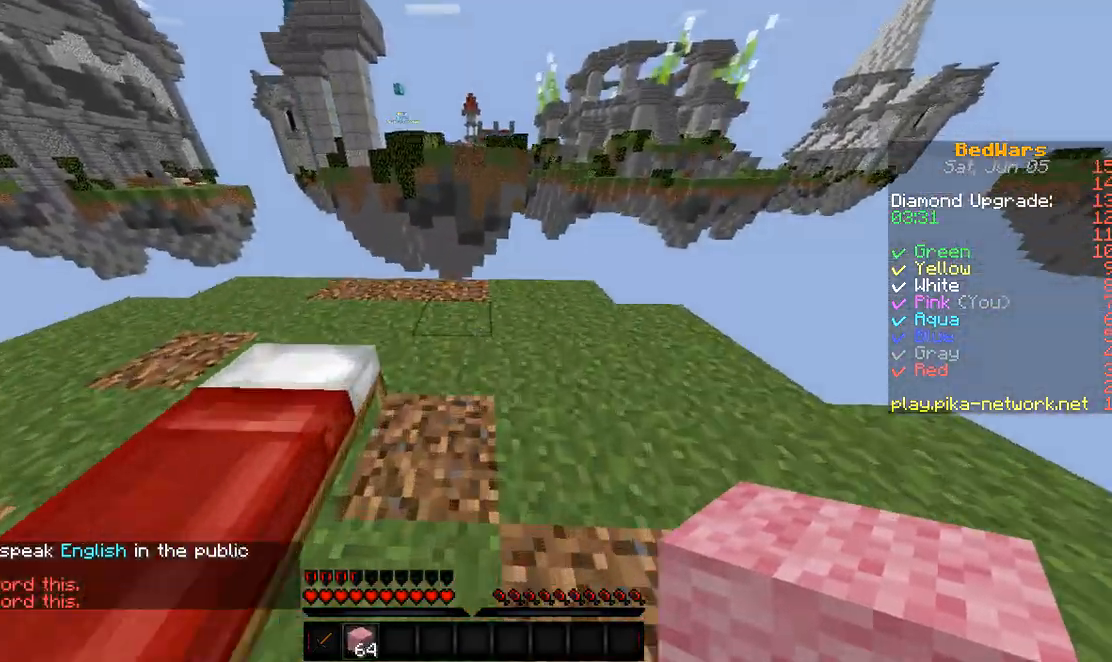
{"keys": ["w"], "events": [[200, "w", "up"], [467, "w", "down"]]}
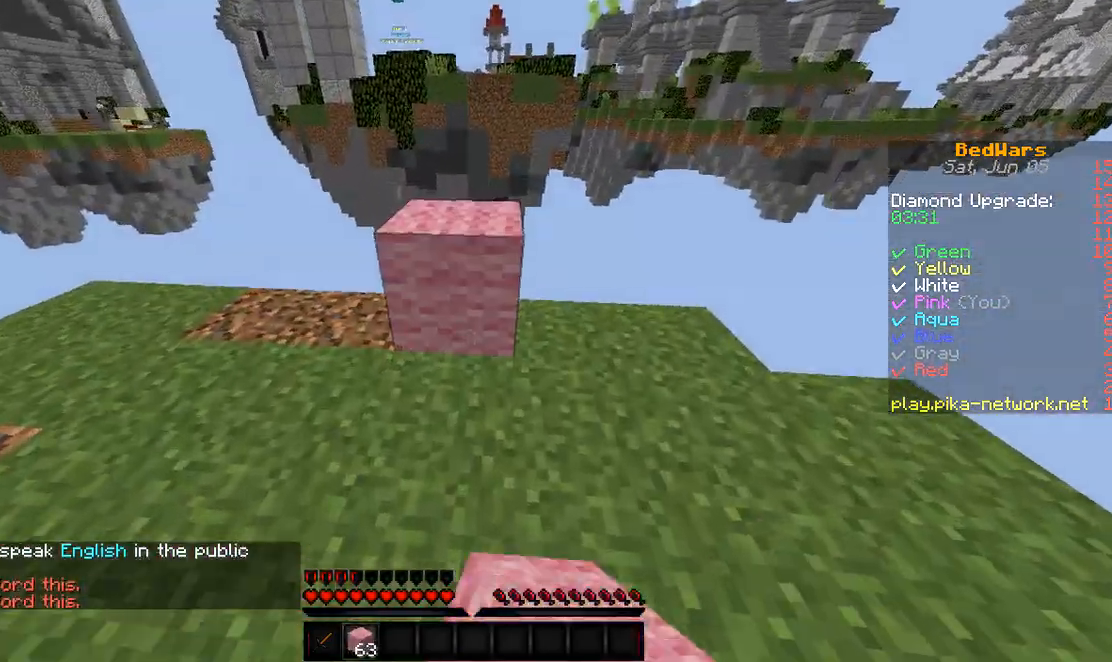
{"keys": ["w"], "events": []}
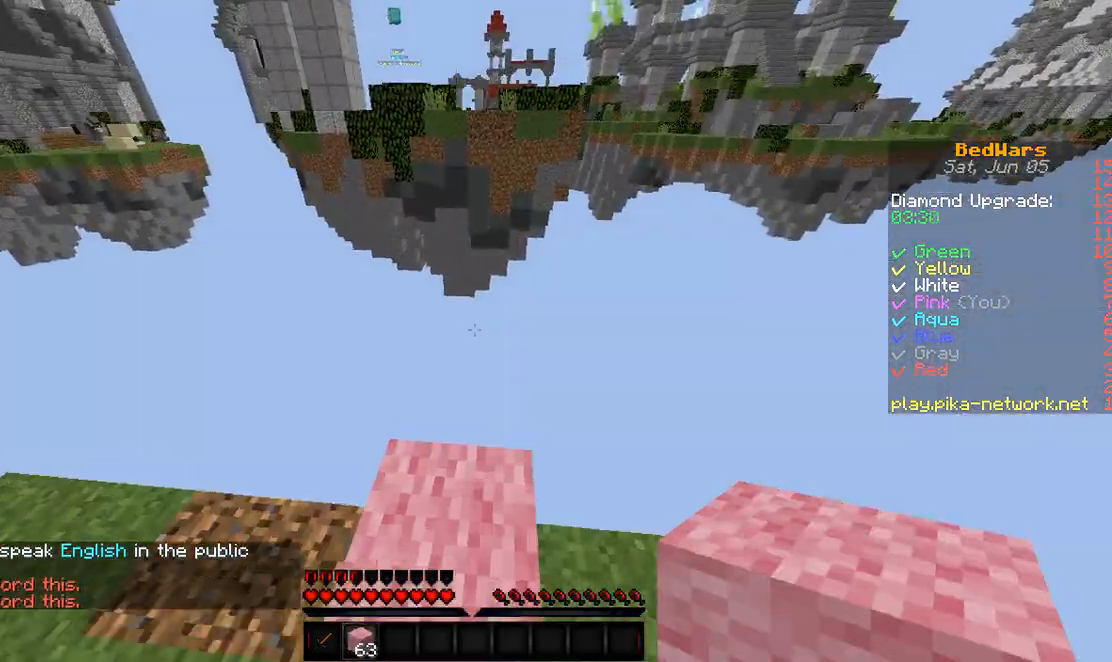
{"keys": ["d", "s"], "events": [[267, "w", "up"], [400, "d", "down"], [400, "s", "down"]]}
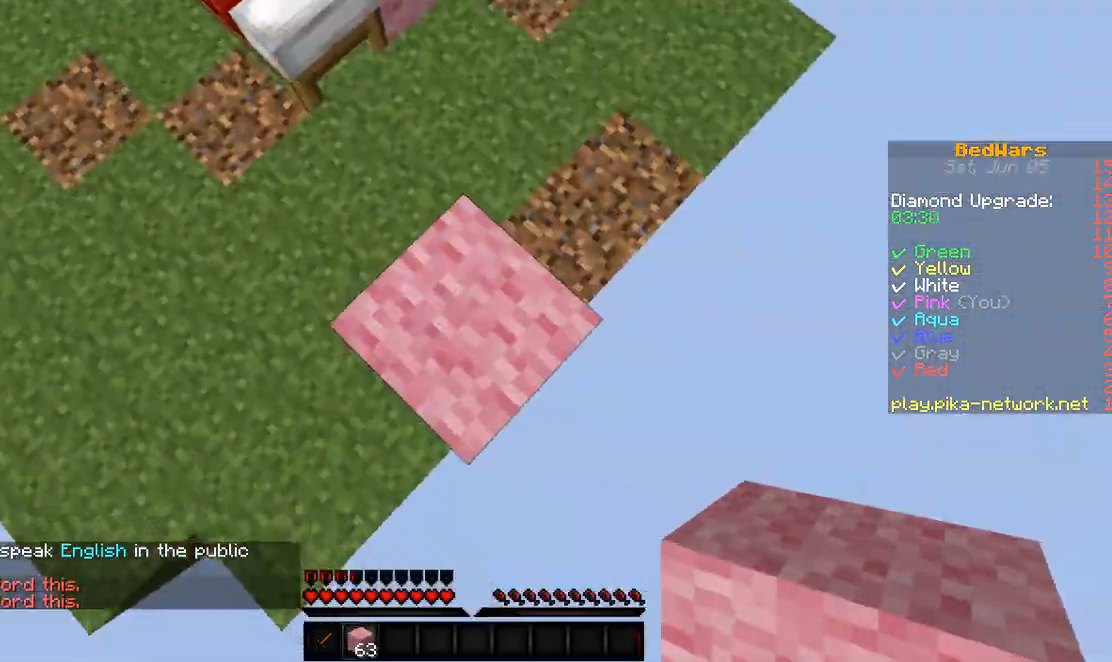
{"keys": ["d", "s"], "events": []}
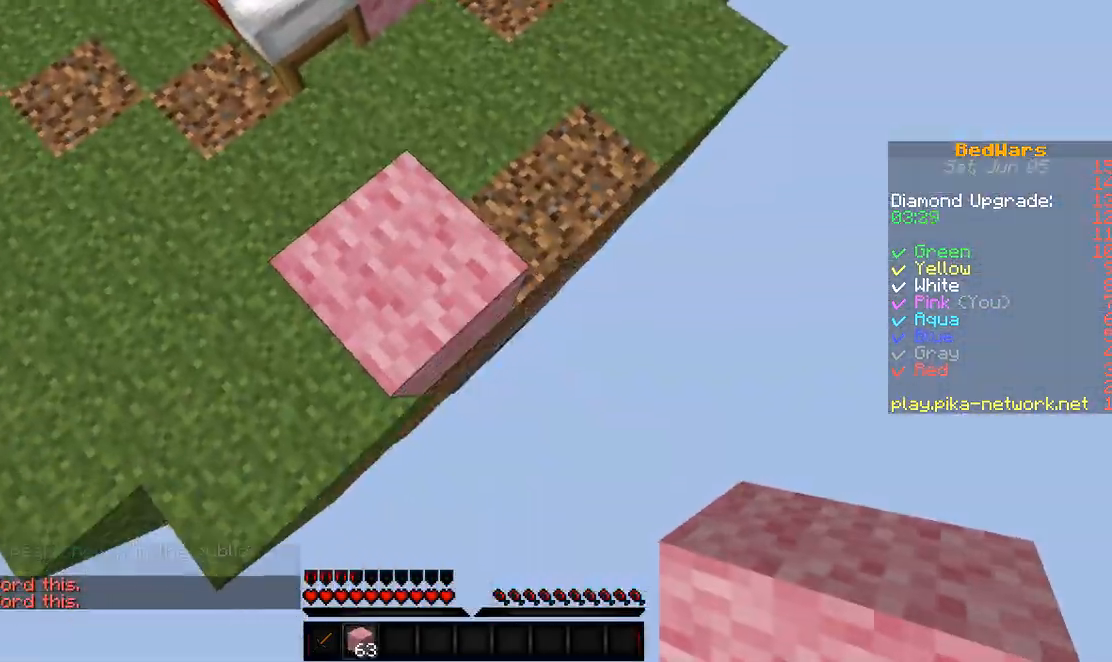
{"keys": ["d", "s"], "events": []}
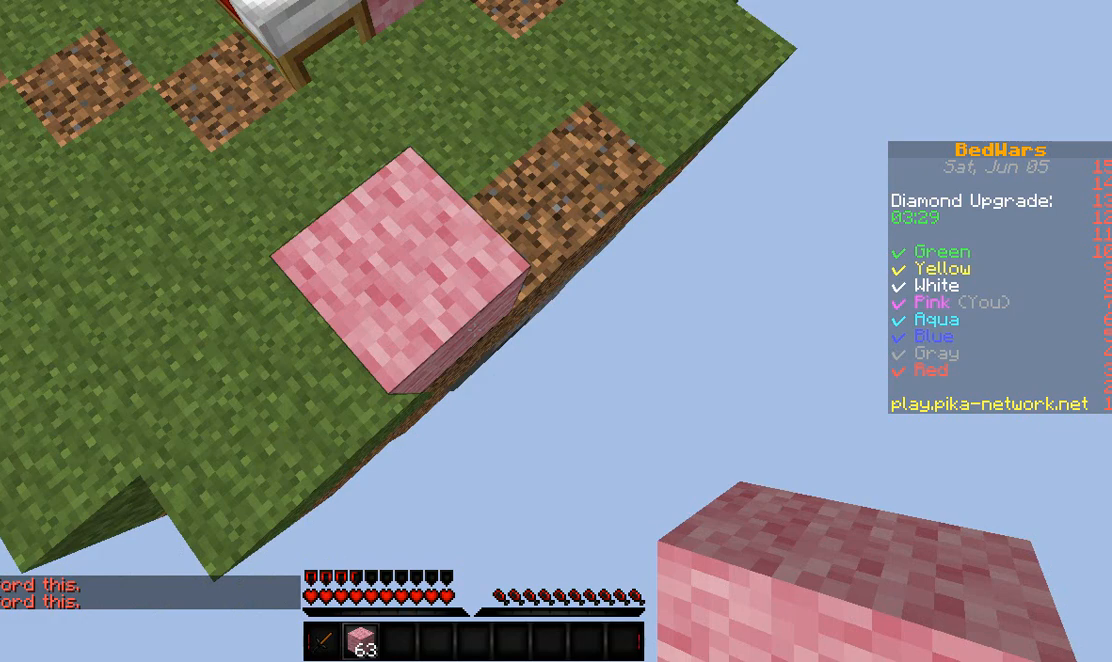
{"keys": ["d", "s"], "events": []}
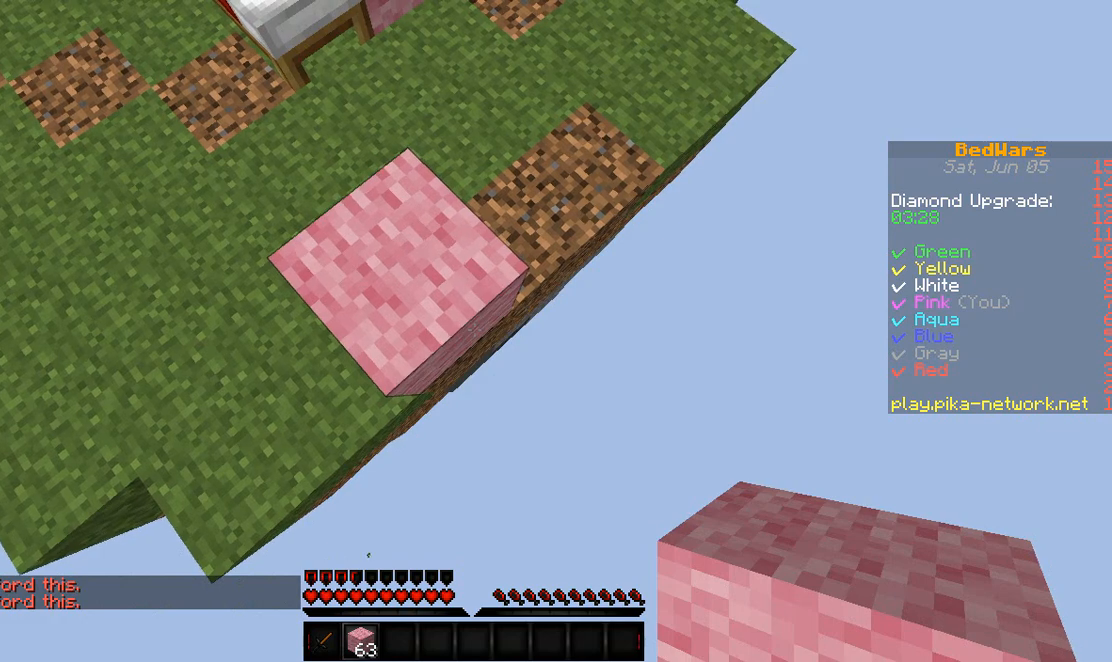
{"keys": ["d", "s"], "events": []}
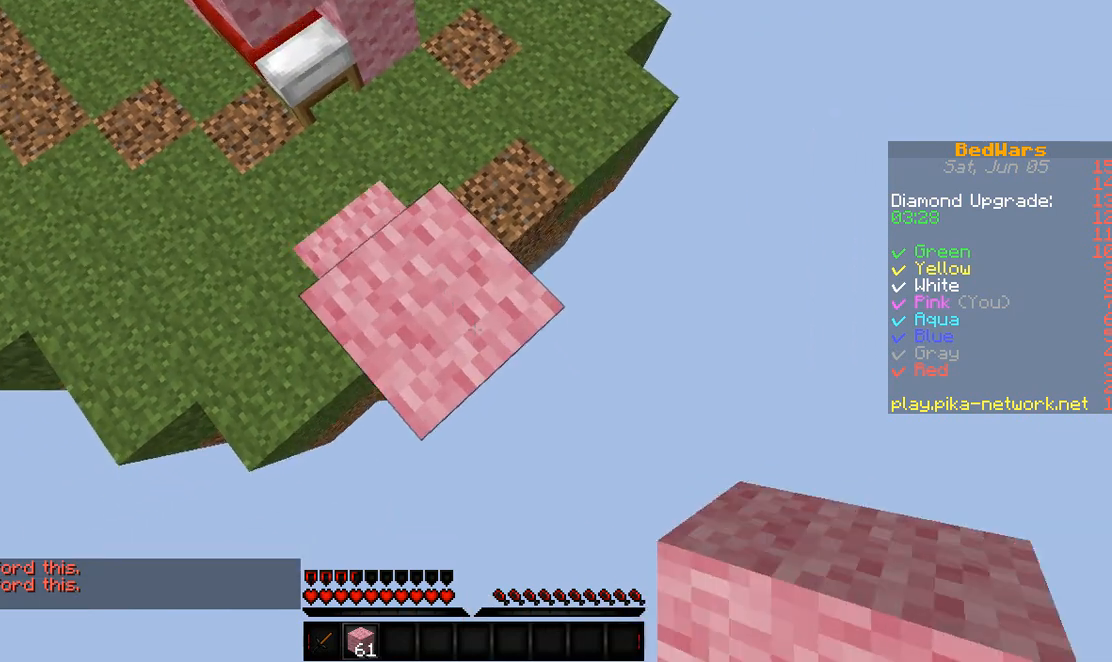
{"keys": ["d", "s"], "events": []}
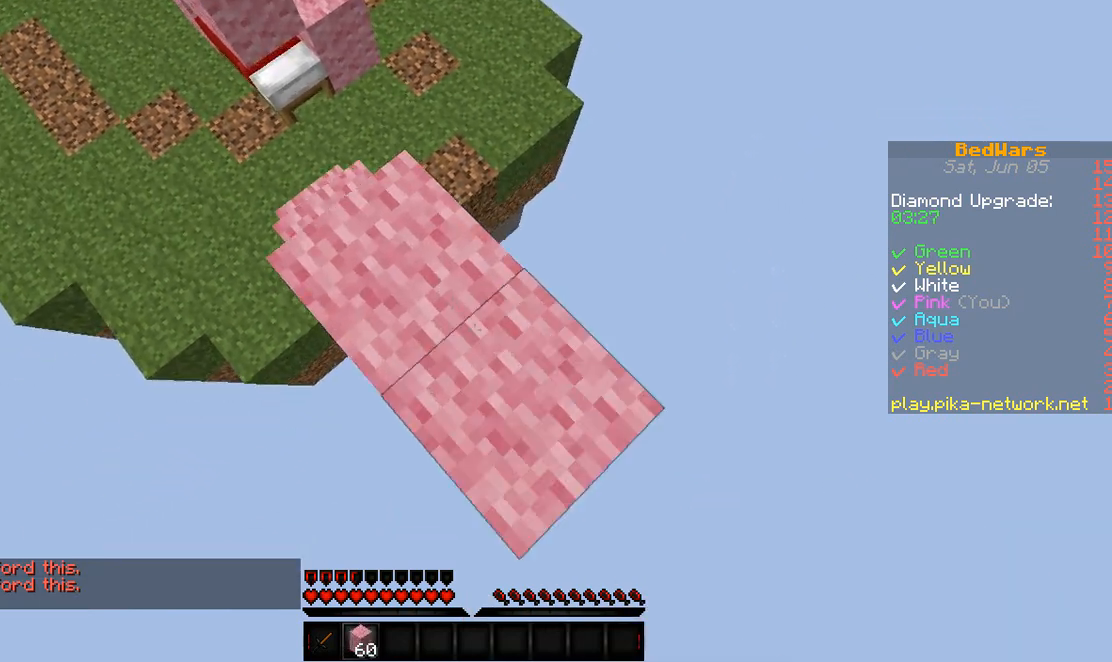
{"keys": ["d", "s"], "events": []}
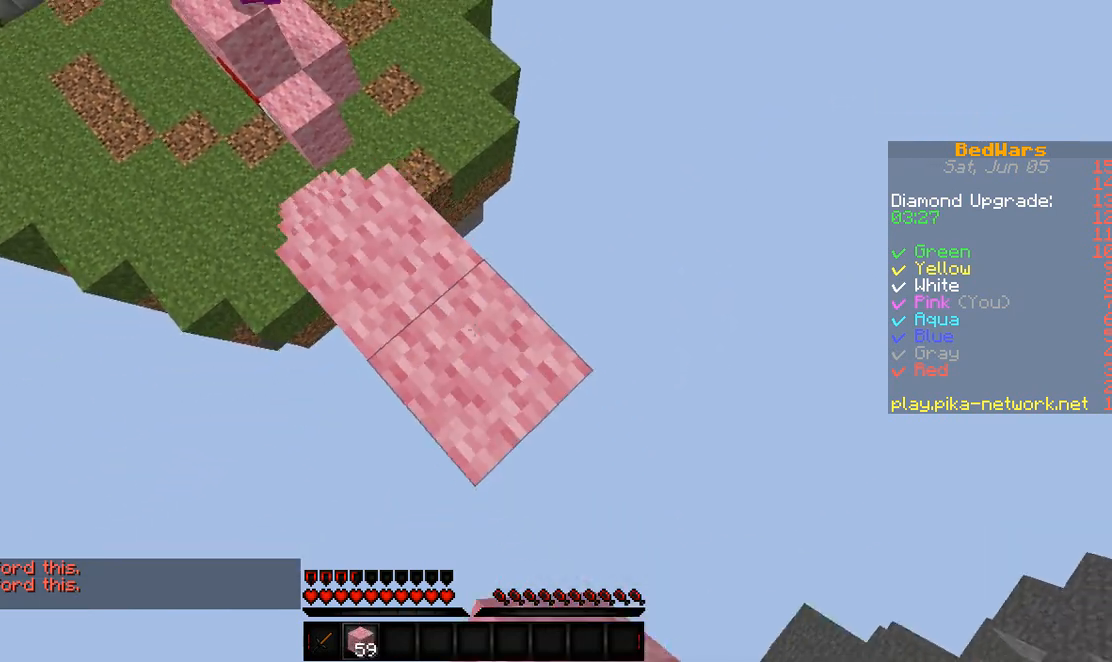
{"keys": ["d", "s"], "events": []}
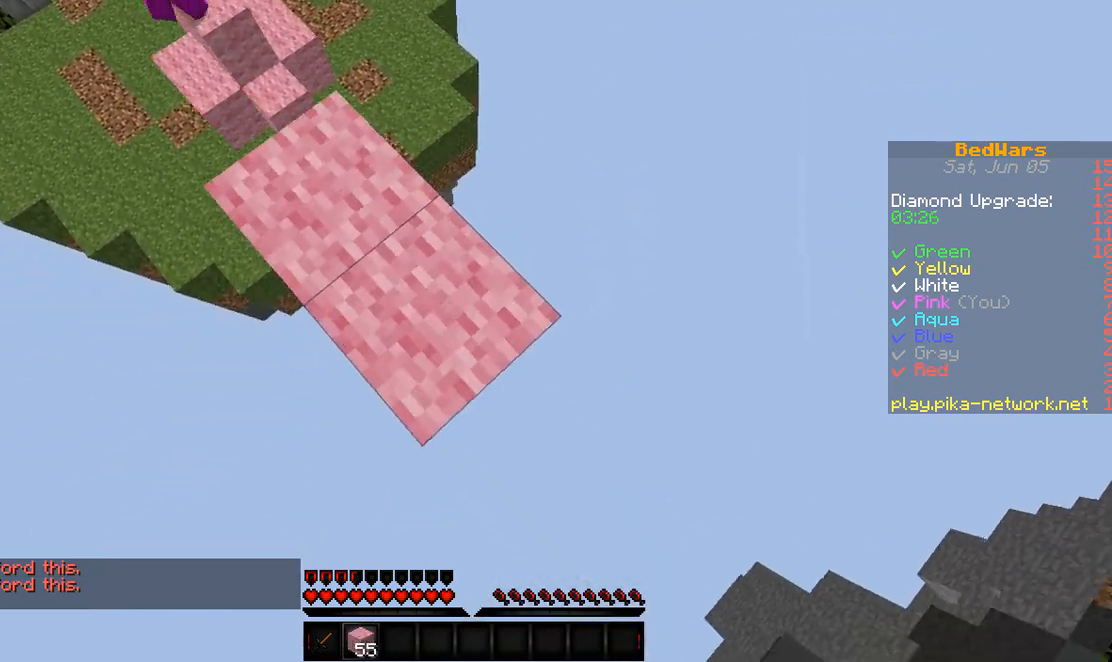
{"keys": ["d", "s"], "events": []}
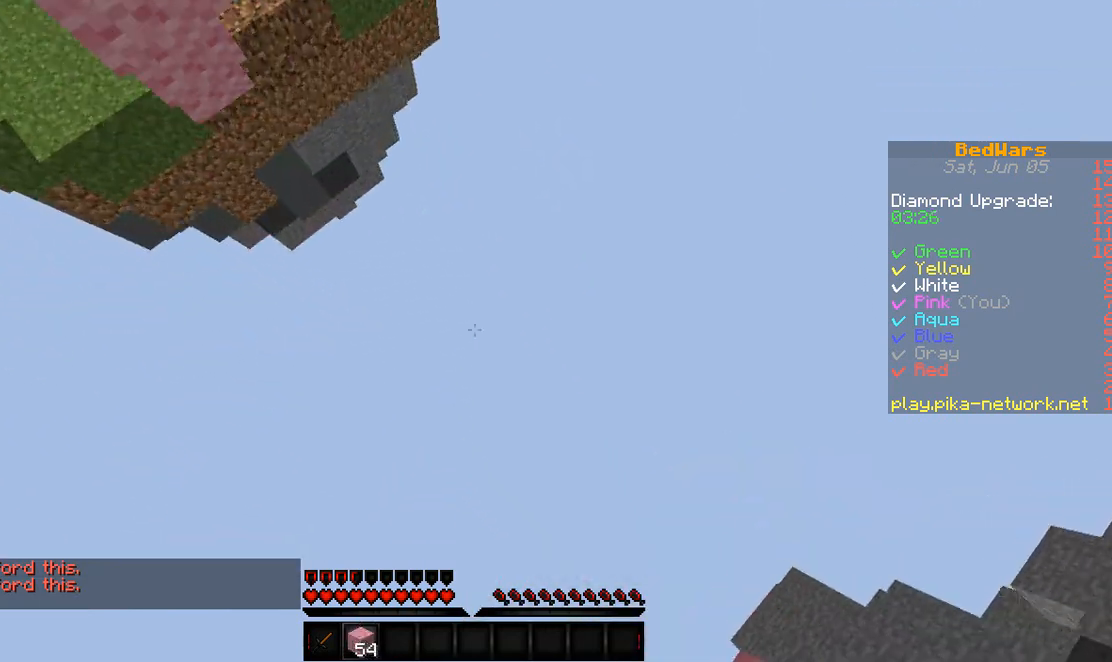
{"keys": [], "events": [[33, "d", "up"], [33, "s", "up"]]}